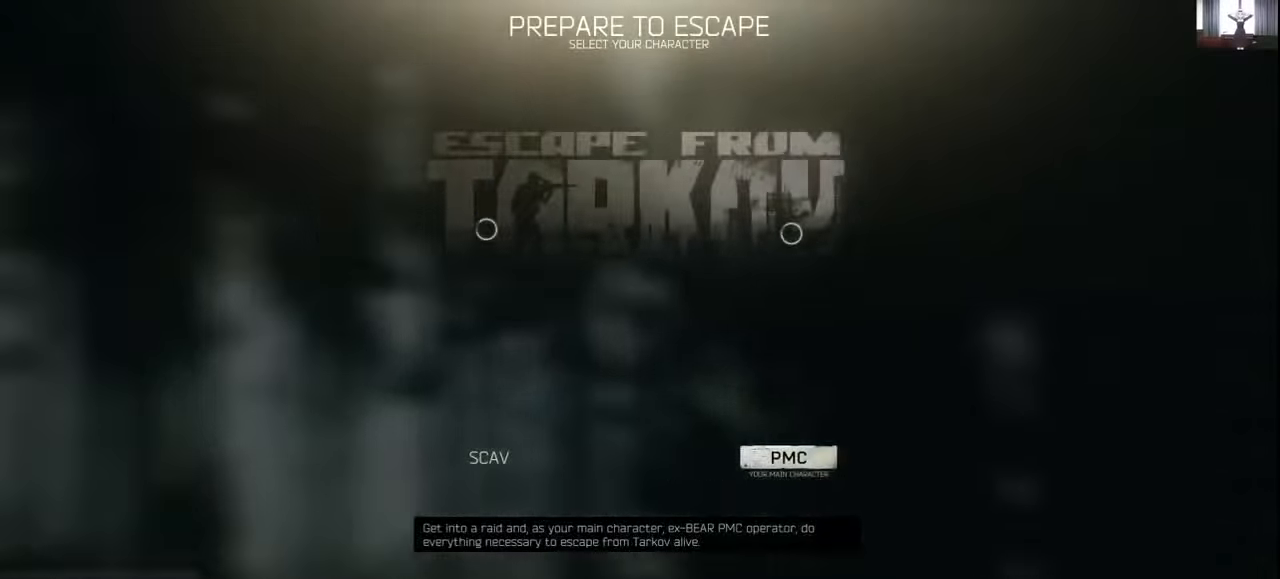
Gameplay with keyboard and mouse; each line is a JSON object with the keys and mouse buttons held at the frame after it. "events" lists presses ("down") and releases ("up") of "1", "2", "3", "4", "5", "a", "alt", "c", "caps_lock", "ctrl", "d", "e", "f", "g", "q", "r", "s", "shift", "space", "t", "tab", "v", "w", "x", "z", "mouse_left", "mouse_wheel" and "mouse_right" between this image and that frame as [ms after this image, input, new state], when the widget could be followed in between. "mouse_left", "mouse_wheel", "mouse_right" = the "left", "wheel", "right" buttons of the "mouse" list. No other keys are recorded. "wheel" means that the mouse wheel is clicked or scrolled. Mouse movement is not recorded.
{"keys": [], "mouse": [], "events": [[66, "mouse_left", "up"]]}
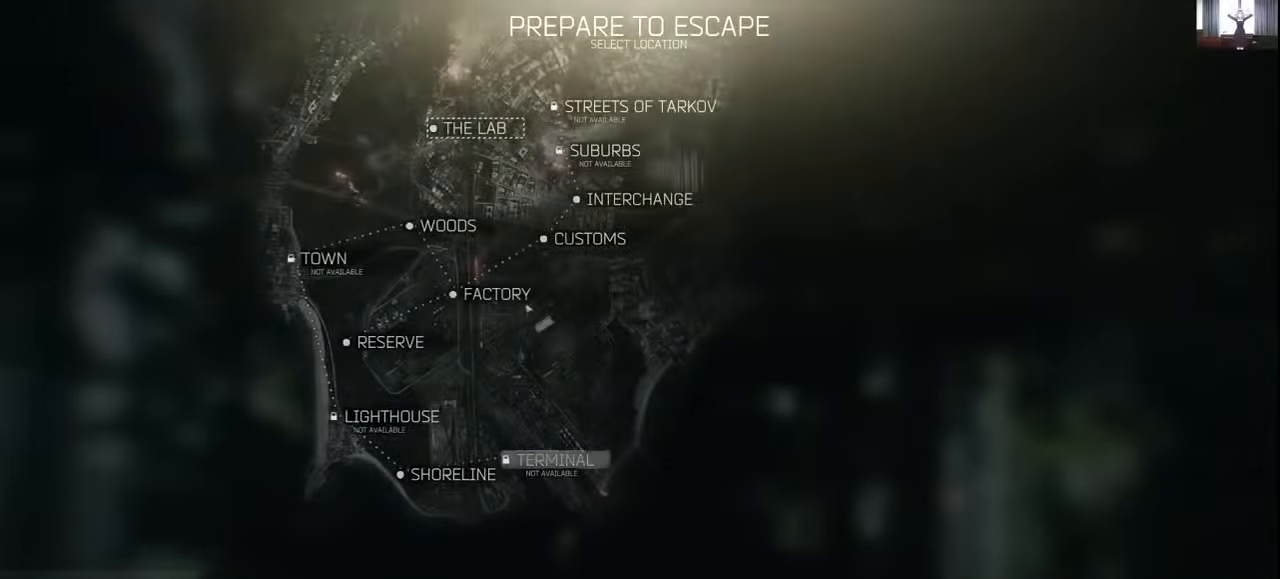
{"keys": [], "mouse": [], "events": []}
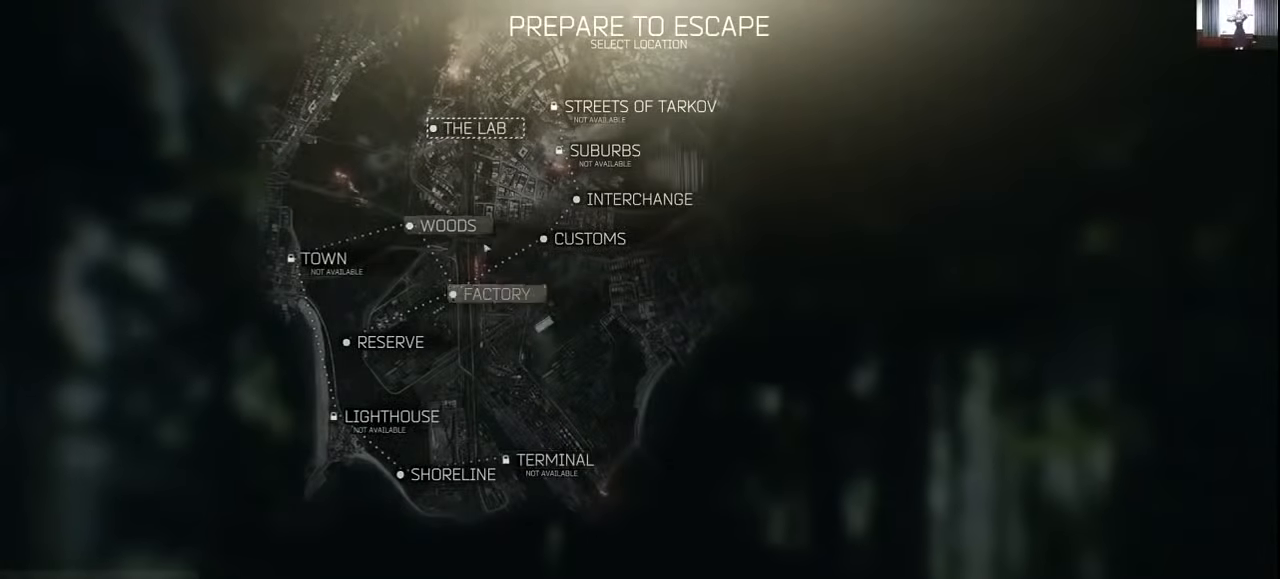
{"keys": [], "mouse": [], "events": [[300, "mouse_left", "down"], [400, "mouse_left", "up"]]}
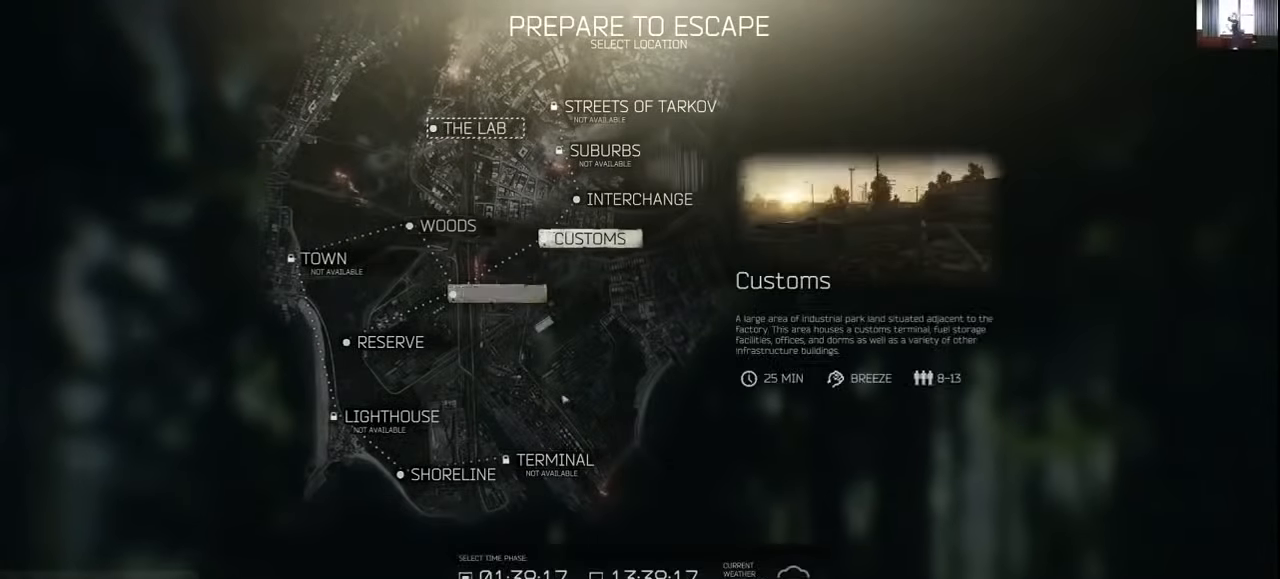
{"keys": [], "mouse": [], "events": []}
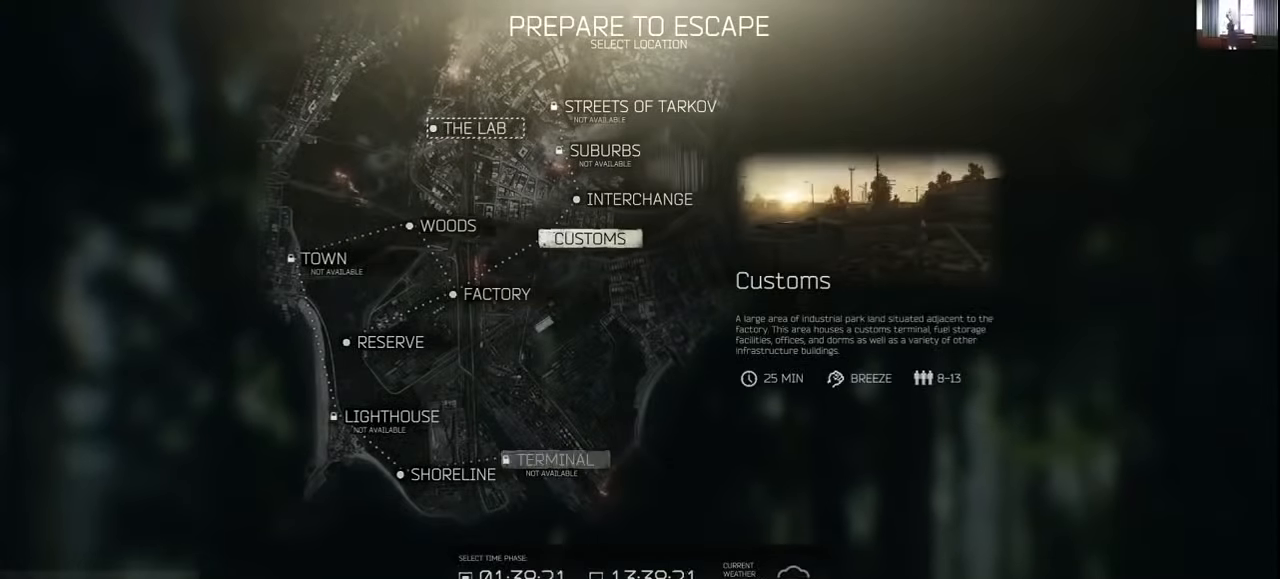
{"keys": [], "mouse": [], "events": [[66, "mouse_left", "down"], [166, "mouse_left", "up"], [200, "mouse_left", "down"], [300, "mouse_left", "up"]]}
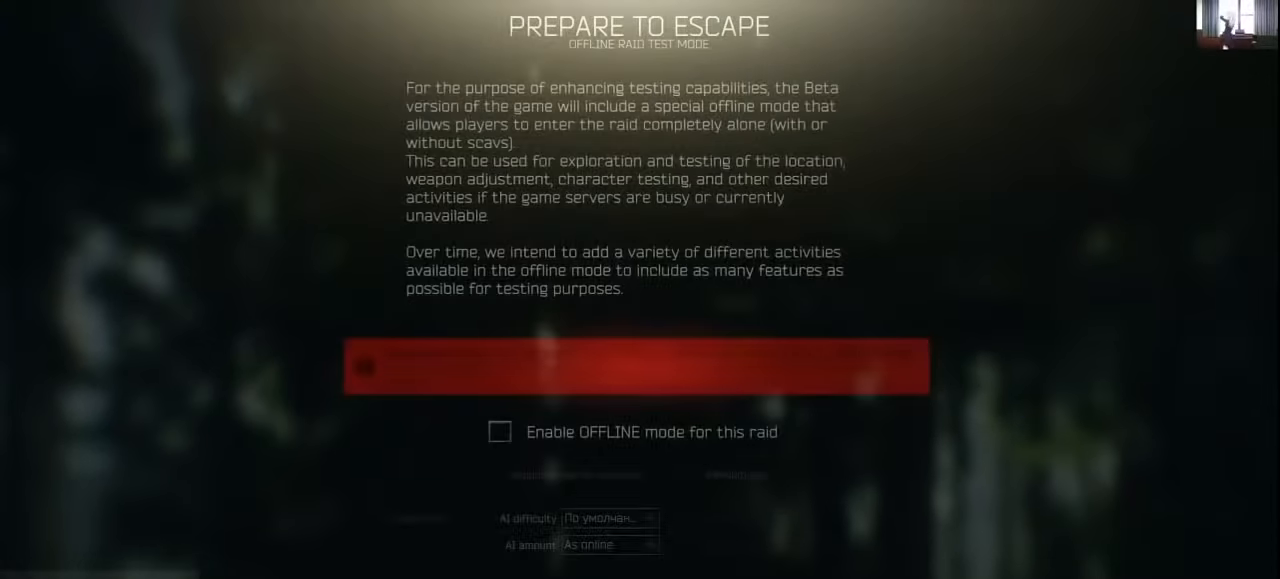
{"keys": [], "mouse": [], "events": []}
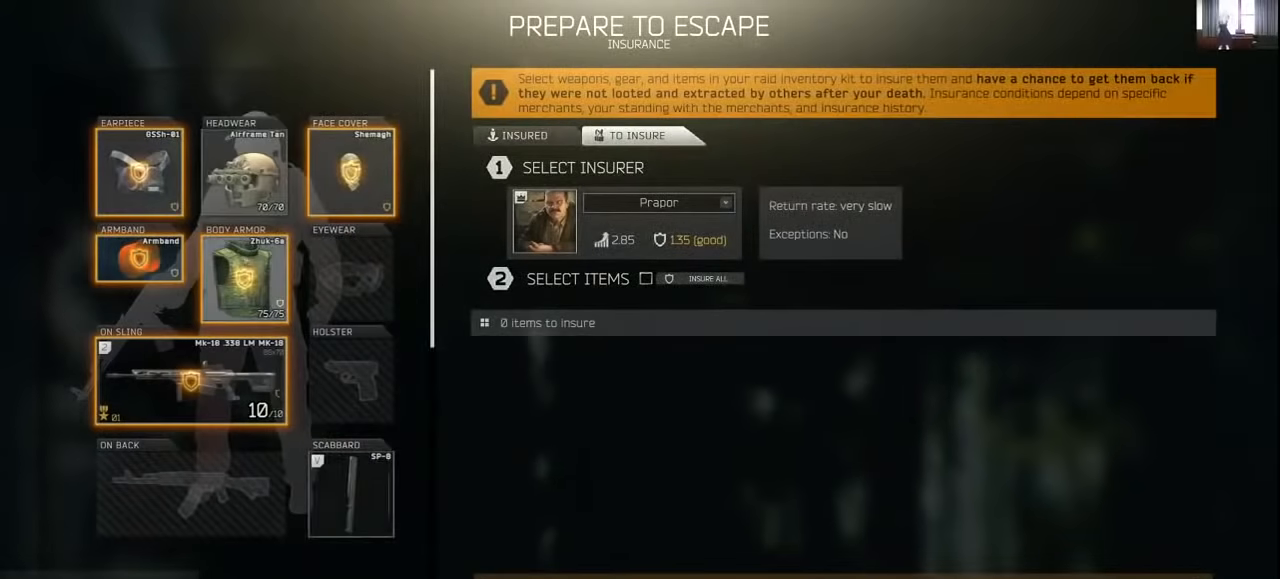
{"keys": [], "mouse": [], "events": [[166, "mouse_left", "down"], [200, "mouse_left", "up"]]}
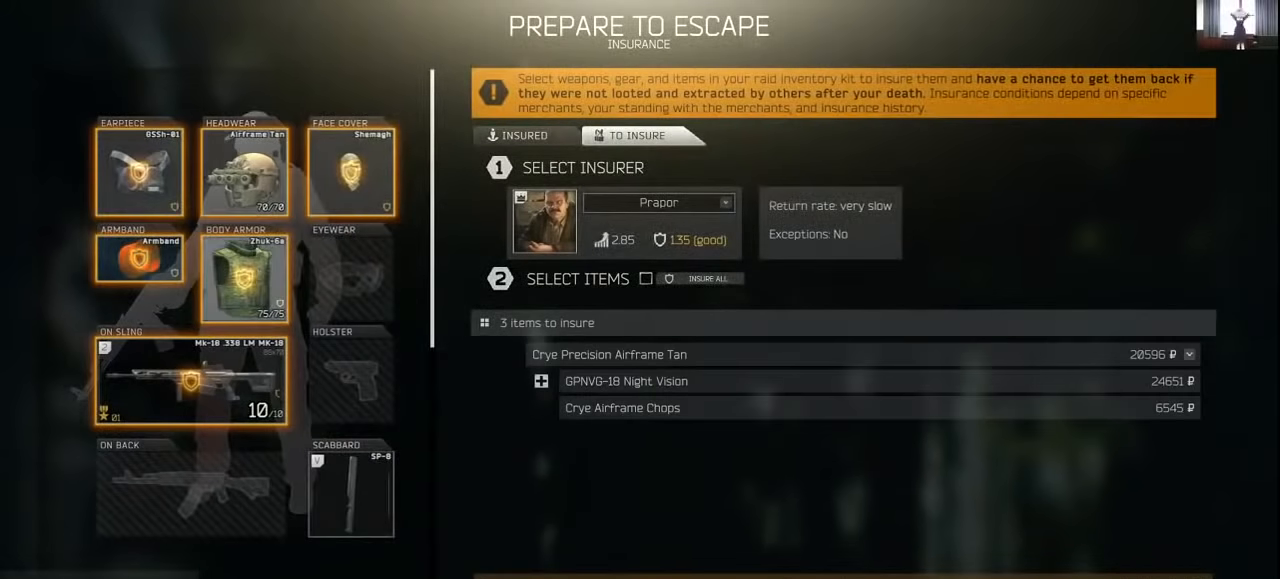
{"keys": [], "mouse": ["wheel"], "events": [[166, "mouse_wheel", "down"], [300, "mouse_wheel", "up"], [500, "mouse_wheel", "down"]]}
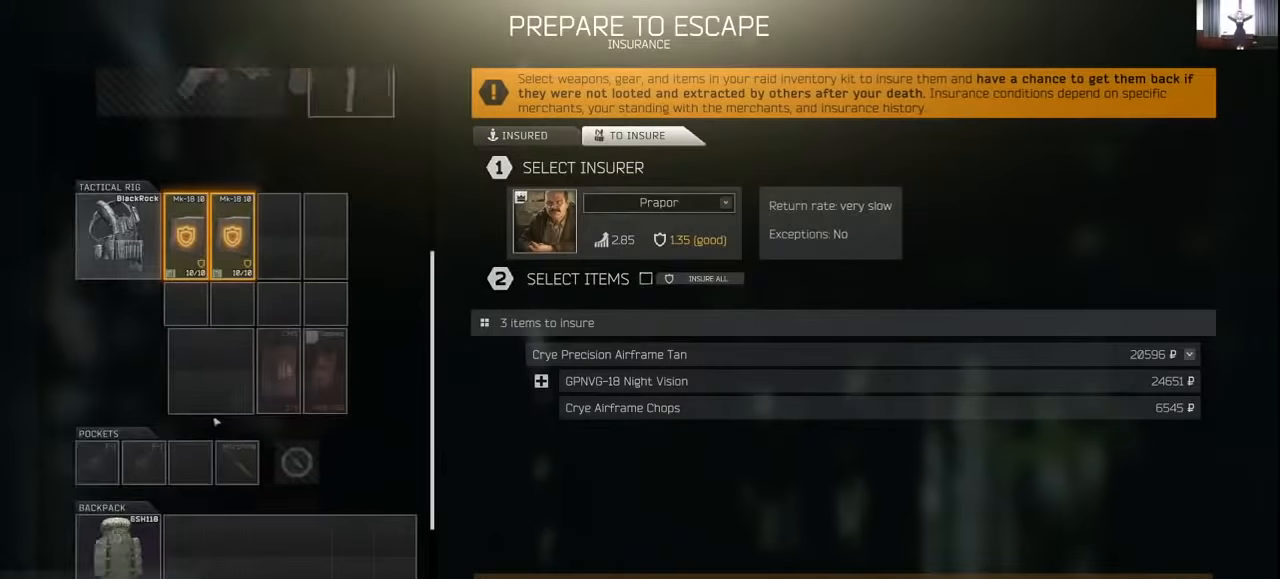
{"keys": [], "mouse": [], "events": [[100, "mouse_wheel", "up"], [433, "mouse_left", "down"], [466, "mouse_left", "up"]]}
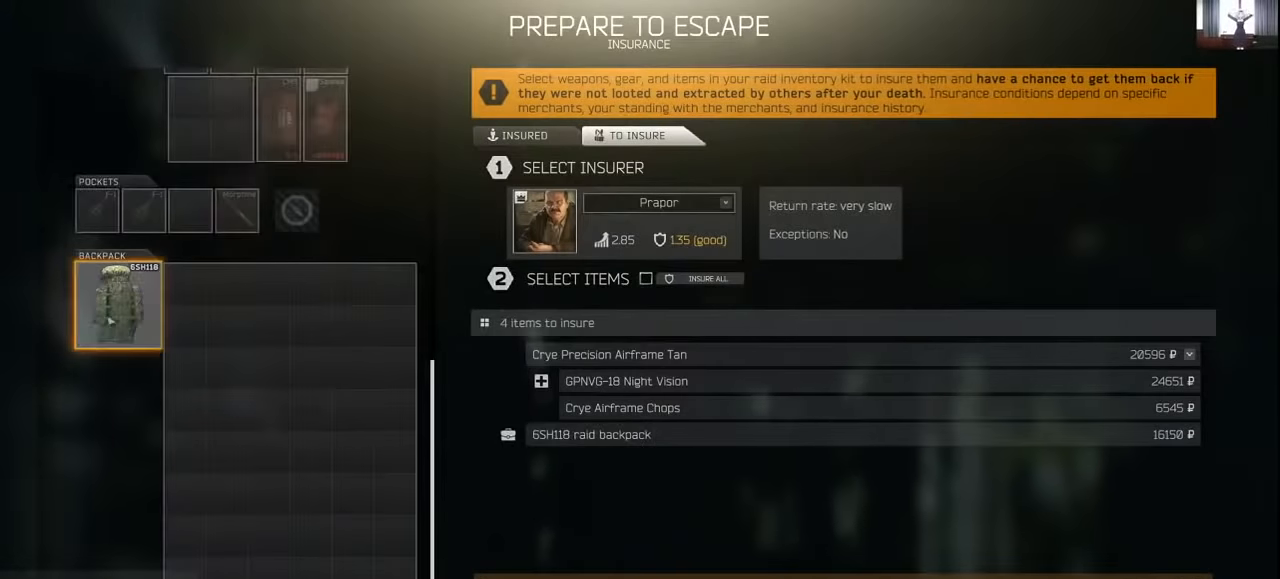
{"keys": [], "mouse": [], "events": [[100, "mouse_wheel", "down"], [200, "mouse_wheel", "up"]]}
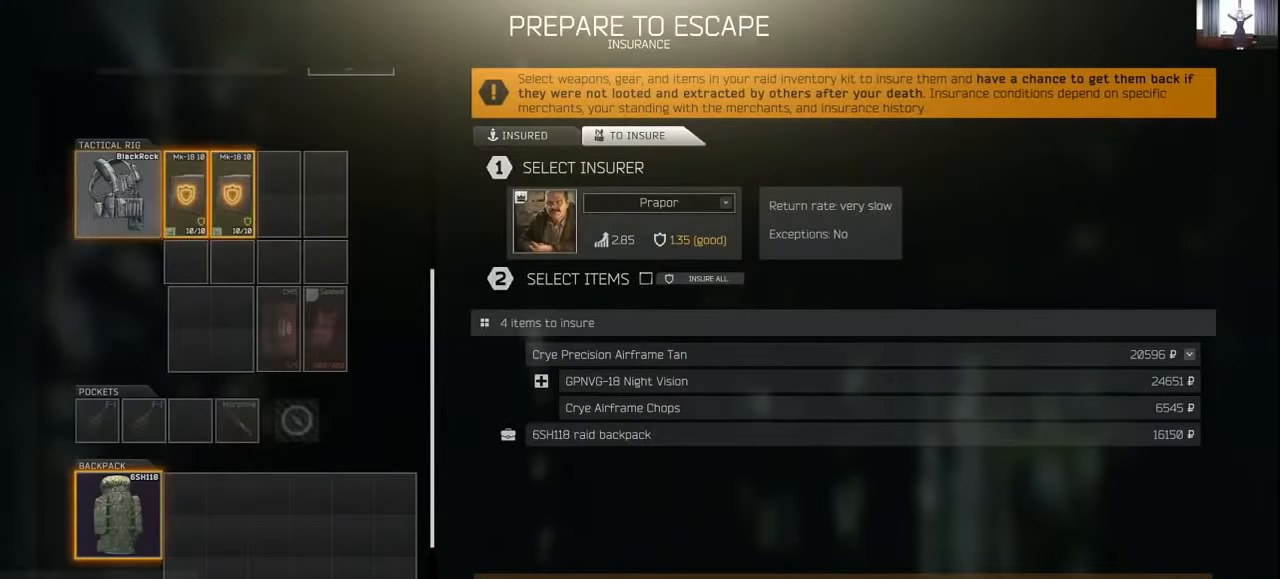
{"keys": [], "mouse": [], "events": [[33, "mouse_left", "down"], [66, "mouse_left", "up"]]}
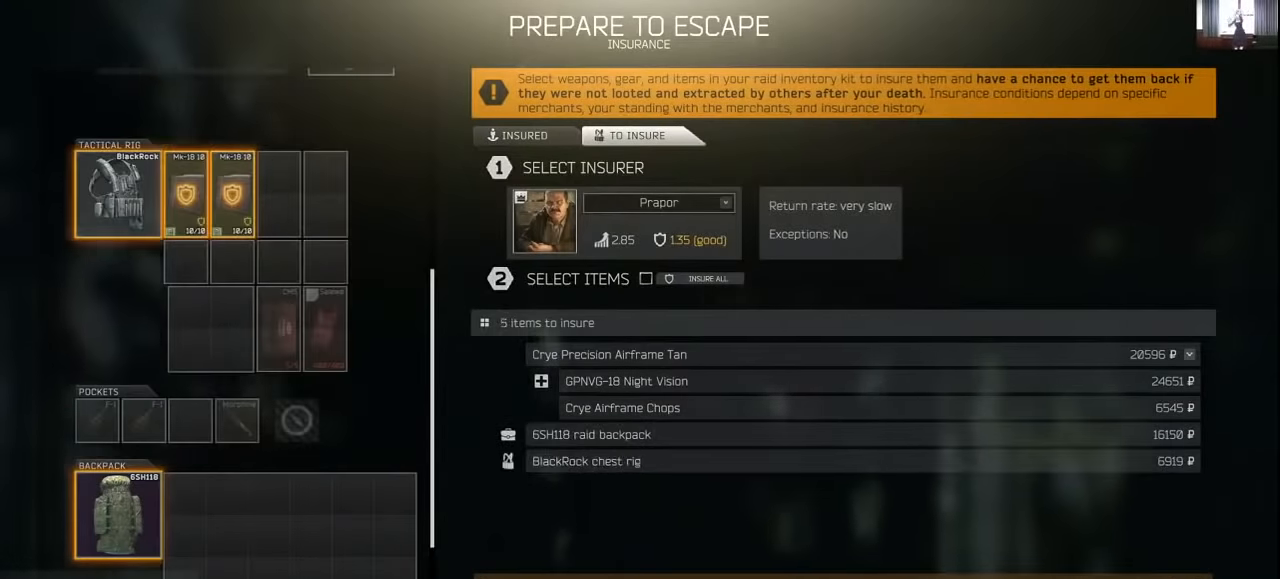
{"keys": [], "mouse": [], "events": [[166, "mouse_left", "down"], [200, "mouse_left", "up"]]}
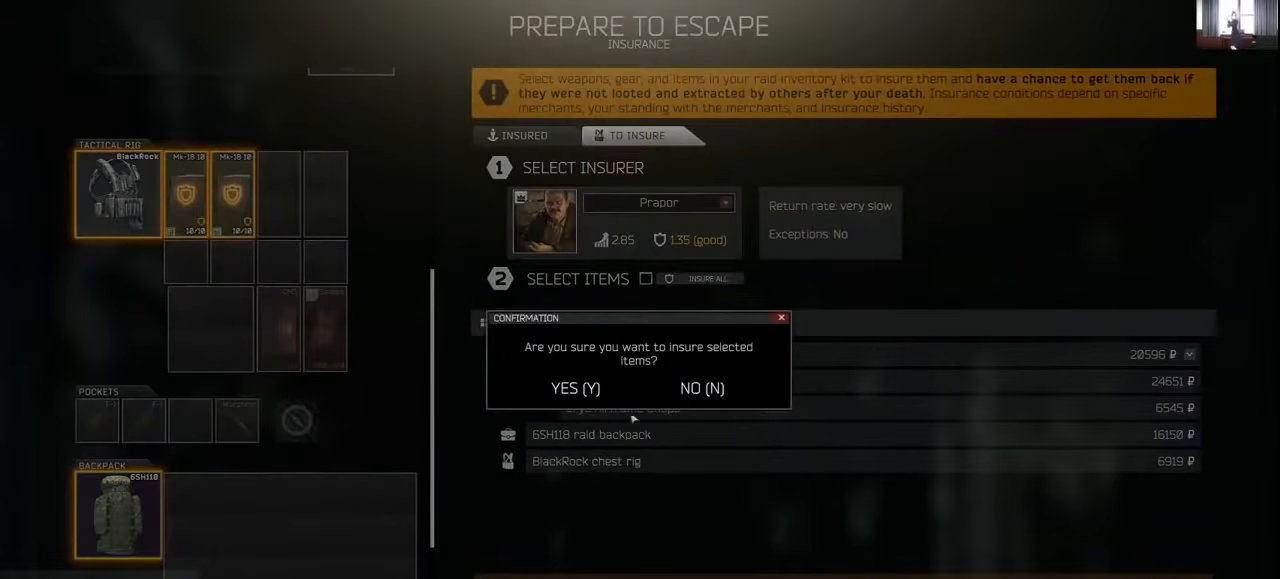
{"keys": [], "mouse": [], "events": [[166, "mouse_left", "down"], [266, "mouse_left", "up"]]}
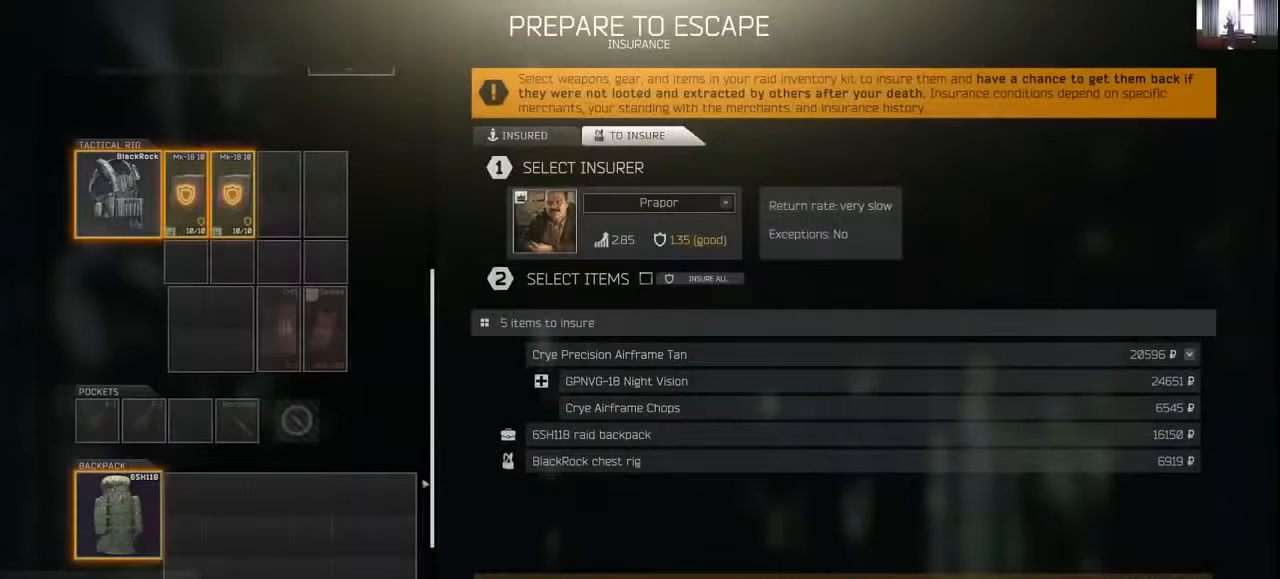
{"keys": [], "mouse": [], "events": [[400, "mouse_left", "down"], [466, "mouse_left", "up"]]}
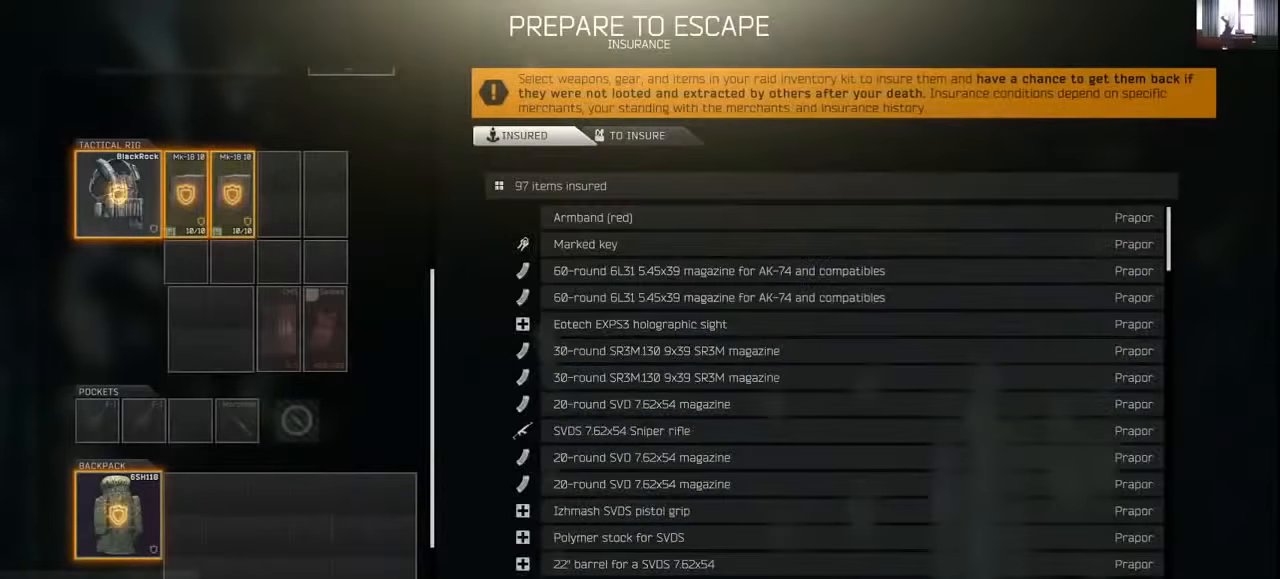
{"keys": [], "mouse": [], "events": []}
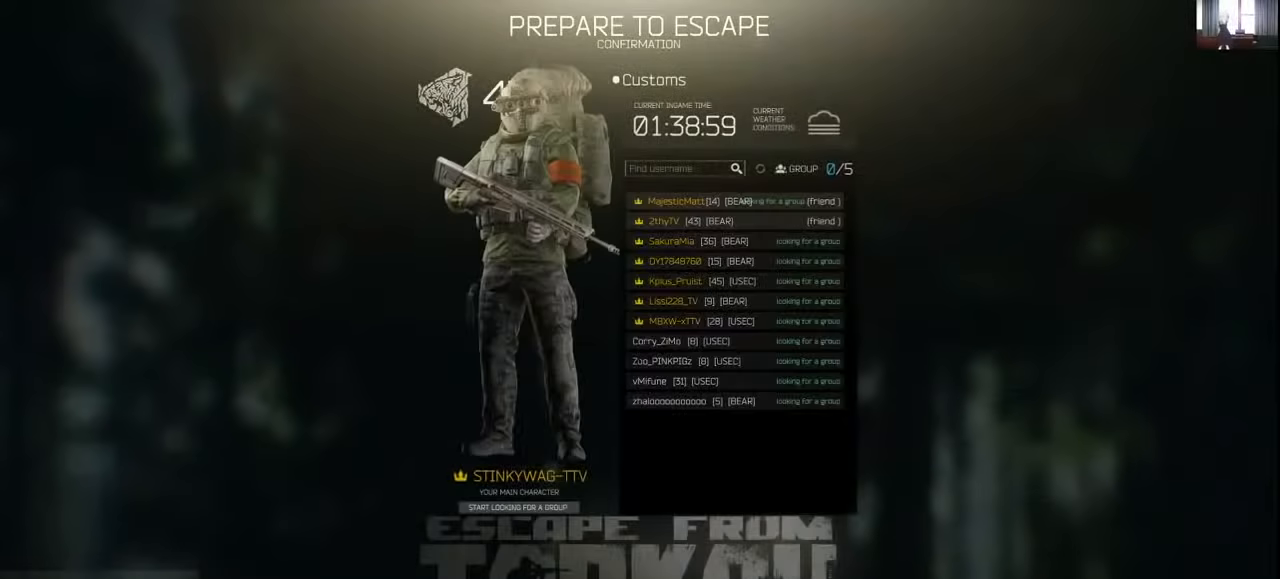
{"keys": [], "mouse": [], "events": []}
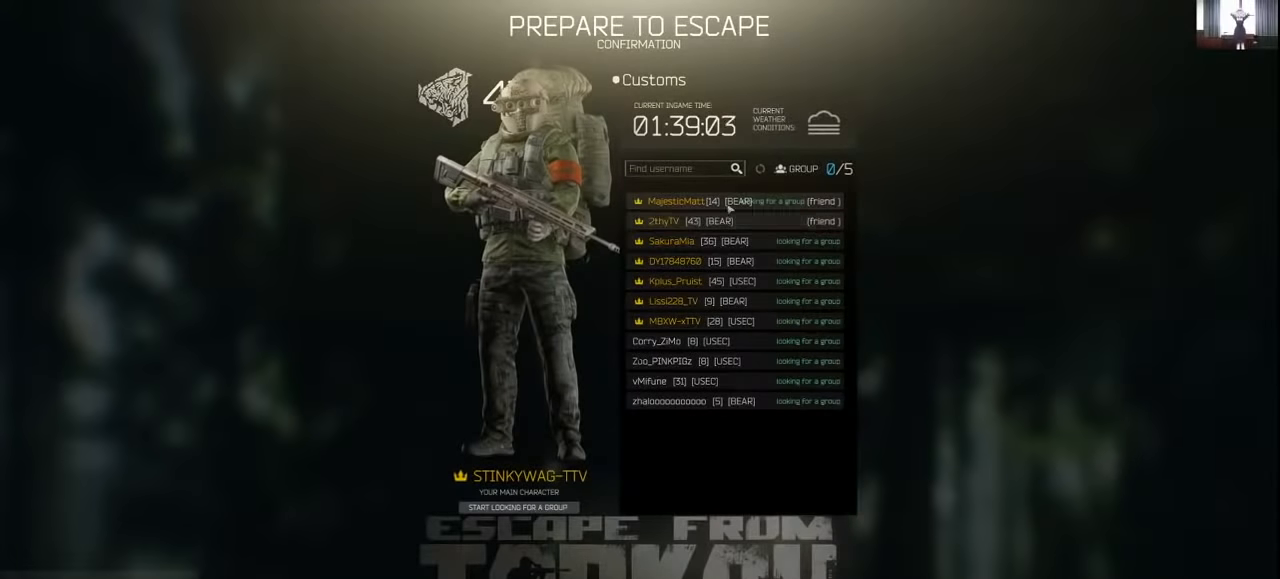
{"keys": [], "mouse": [], "events": [[100, "mouse_left", "down"], [200, "mouse_left", "up"], [300, "mouse_left", "down"], [333, "mouse_left", "up"]]}
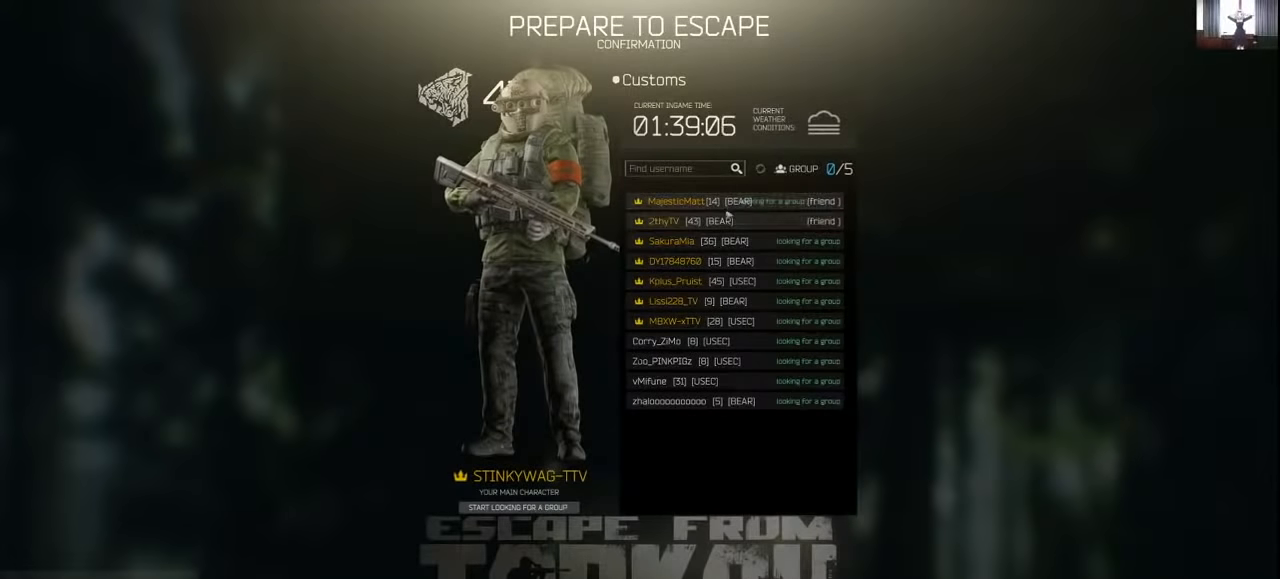
{"keys": [], "mouse": [], "events": []}
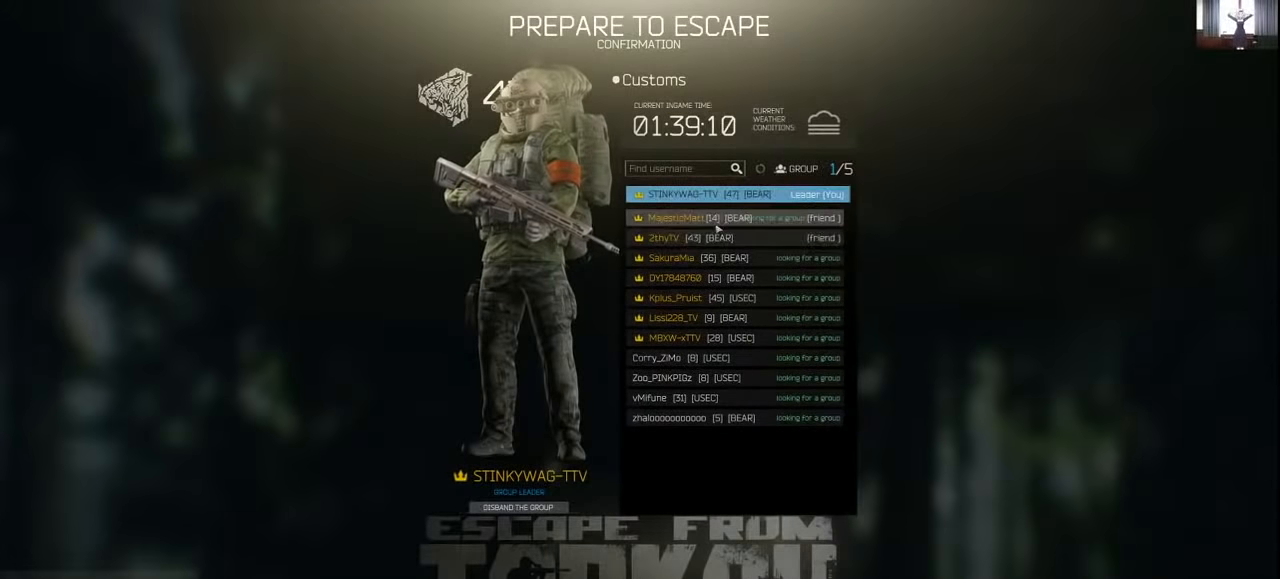
{"keys": [], "mouse": [], "events": [[200, "mouse_left", "down"], [300, "mouse_left", "up"], [333, "mouse_left", "down"], [433, "mouse_left", "up"]]}
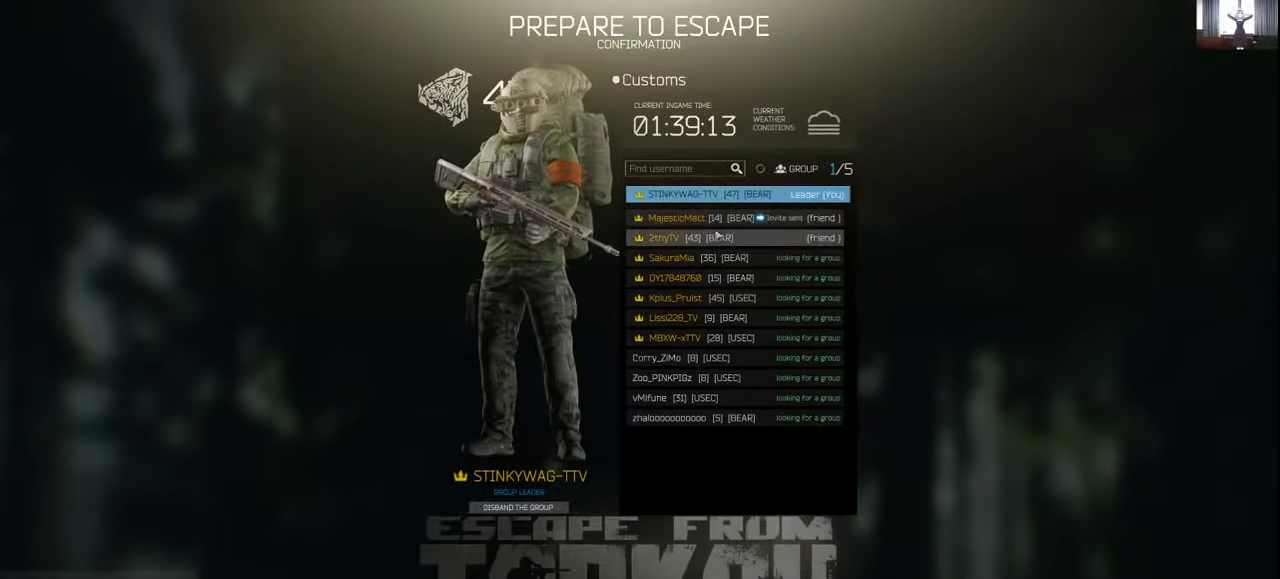
{"keys": [], "mouse": [], "events": []}
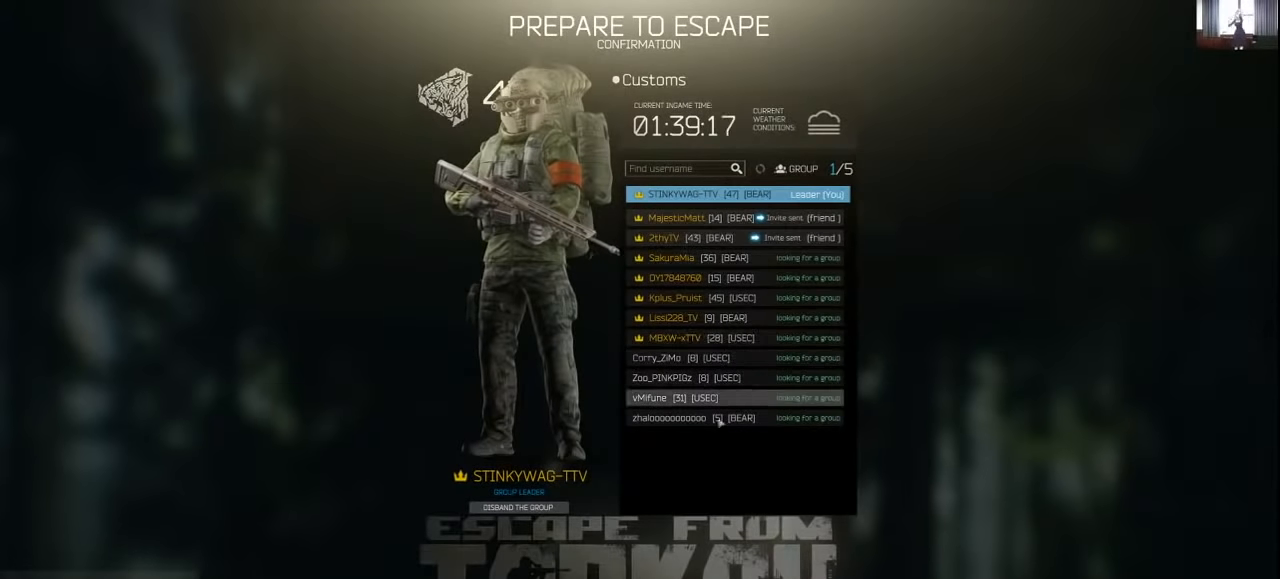
{"keys": [], "mouse": [], "events": []}
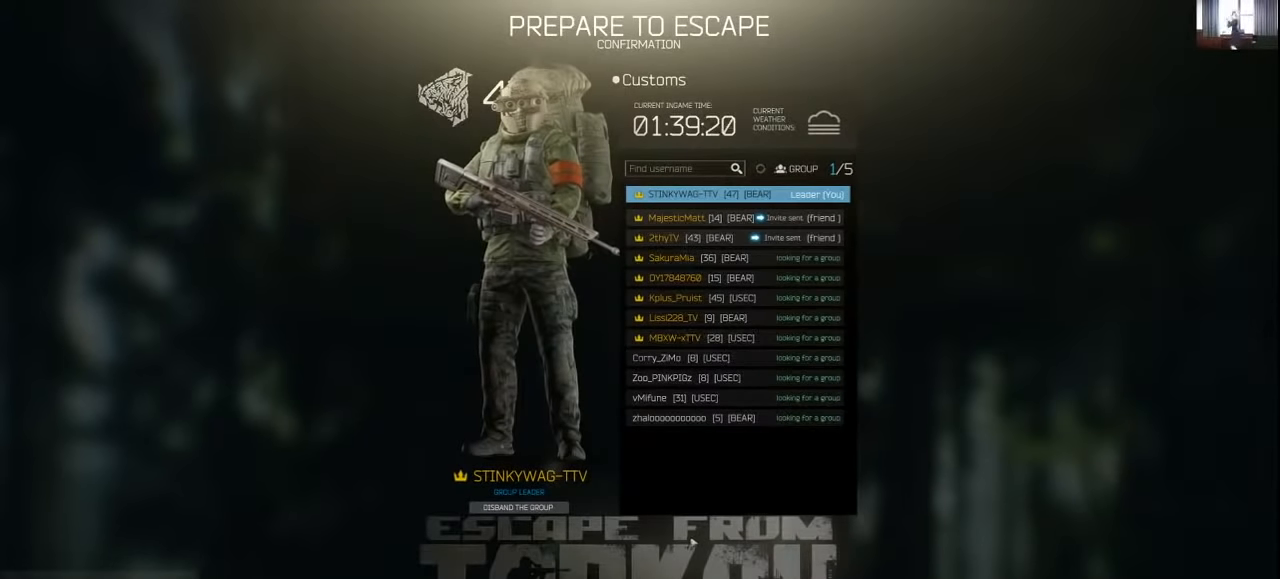
{"keys": [], "mouse": [], "events": []}
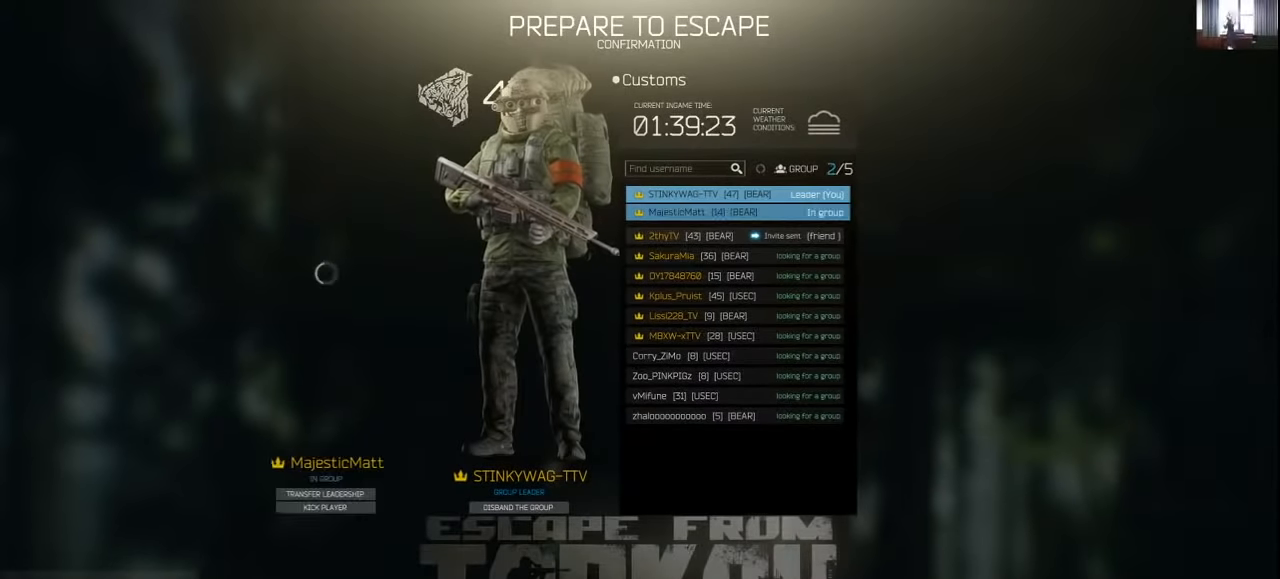
{"keys": [], "mouse": [], "events": []}
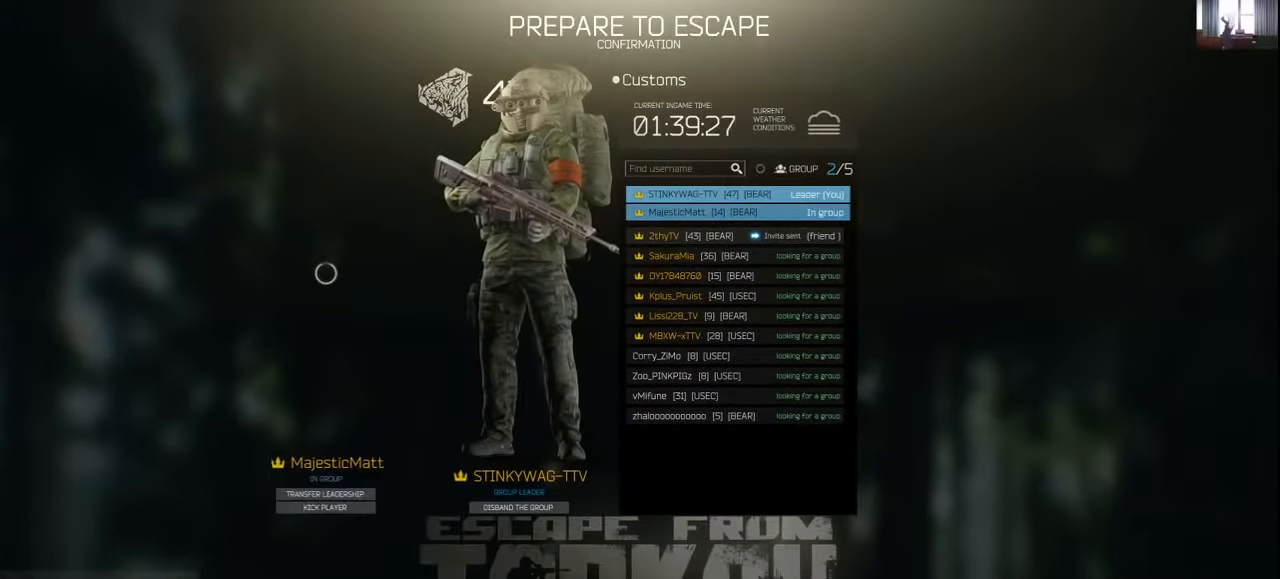
{"keys": [], "mouse": [], "events": []}
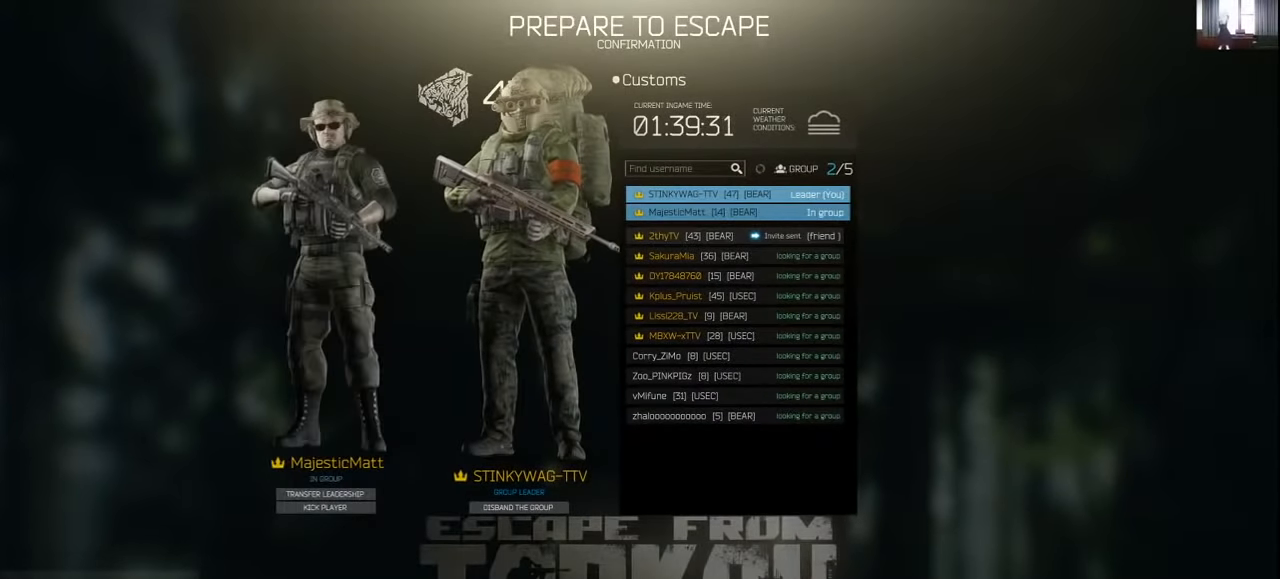
{"keys": [], "mouse": [], "events": []}
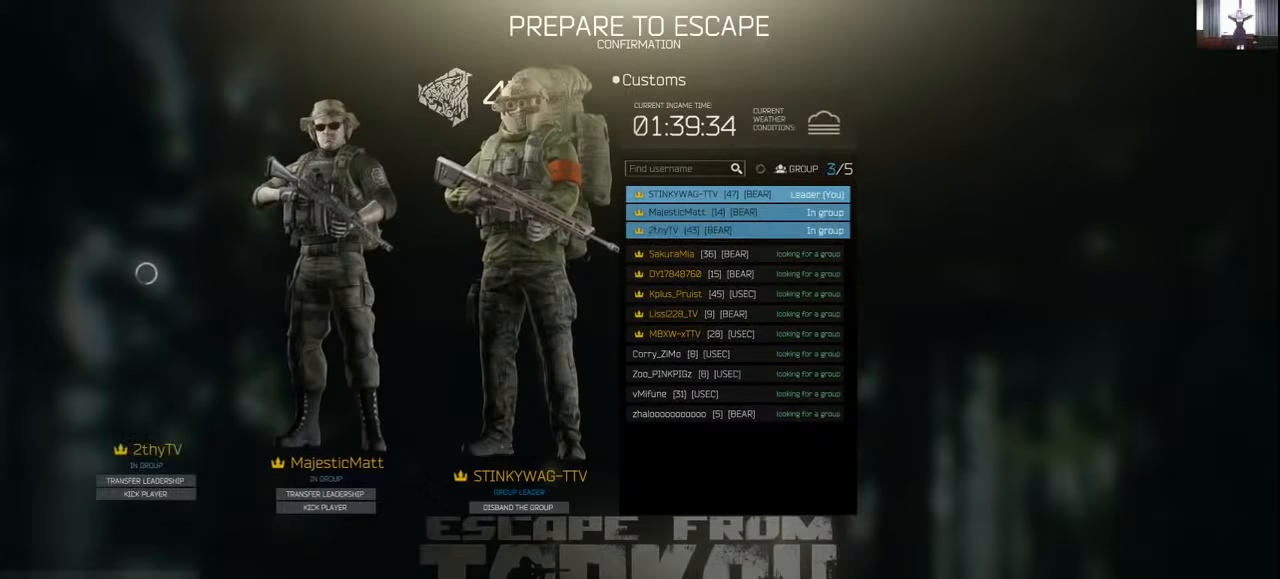
{"keys": [], "mouse": [], "events": []}
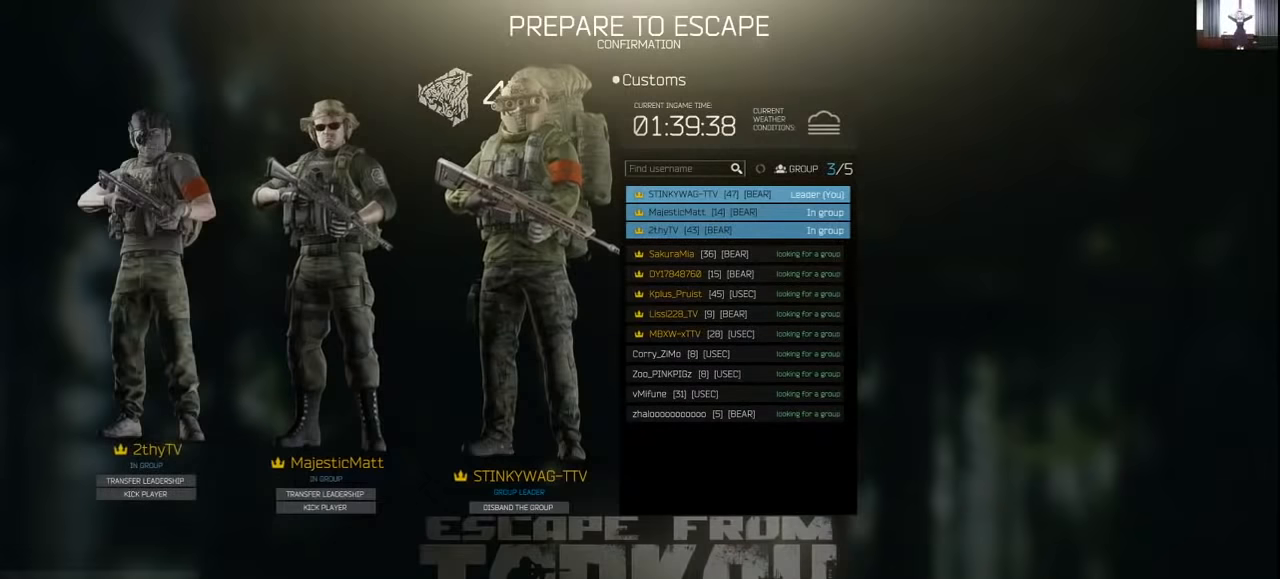
{"keys": [], "mouse": [], "events": []}
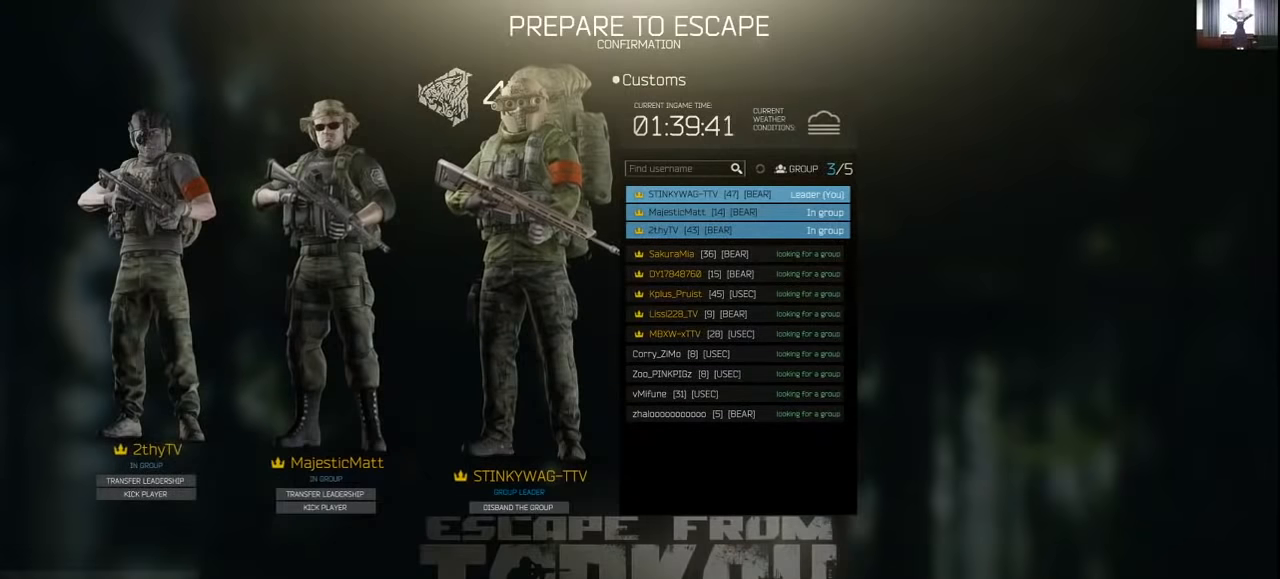
{"keys": [], "mouse": [], "events": []}
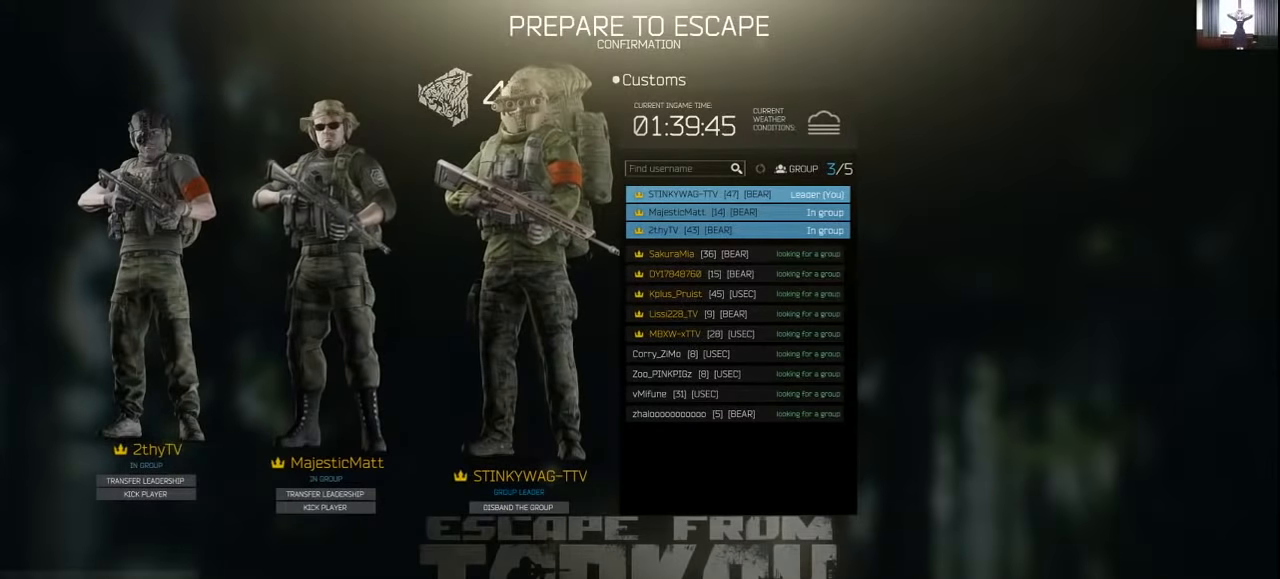
{"keys": [], "mouse": [], "events": []}
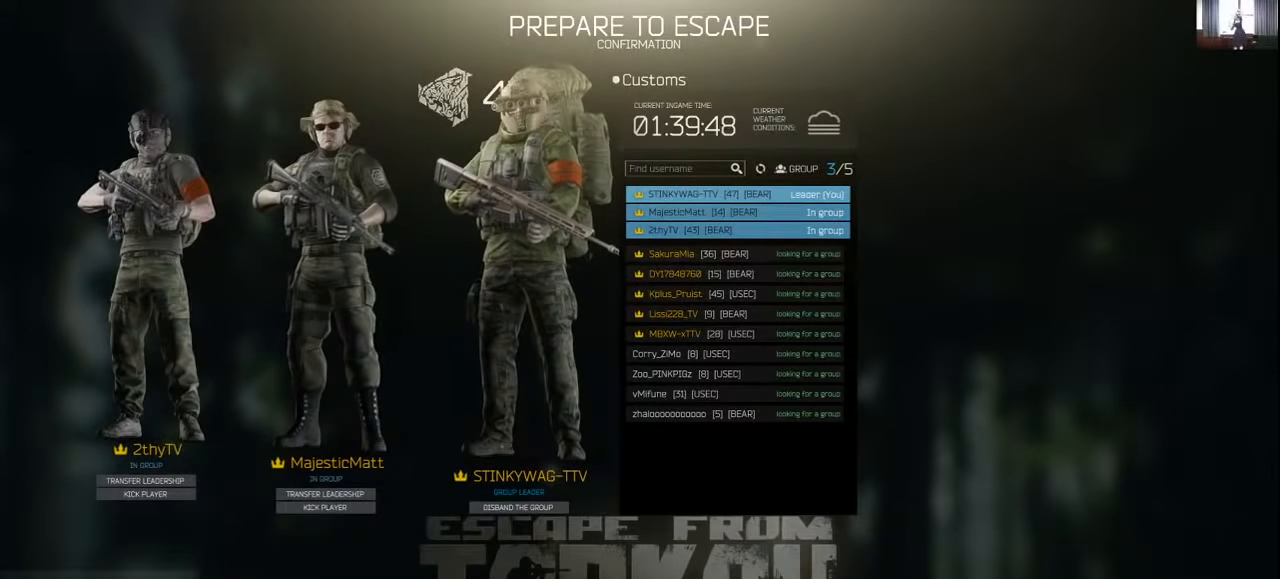
{"keys": [], "mouse": [], "events": [[367, "mouse_left", "down"], [467, "mouse_left", "up"]]}